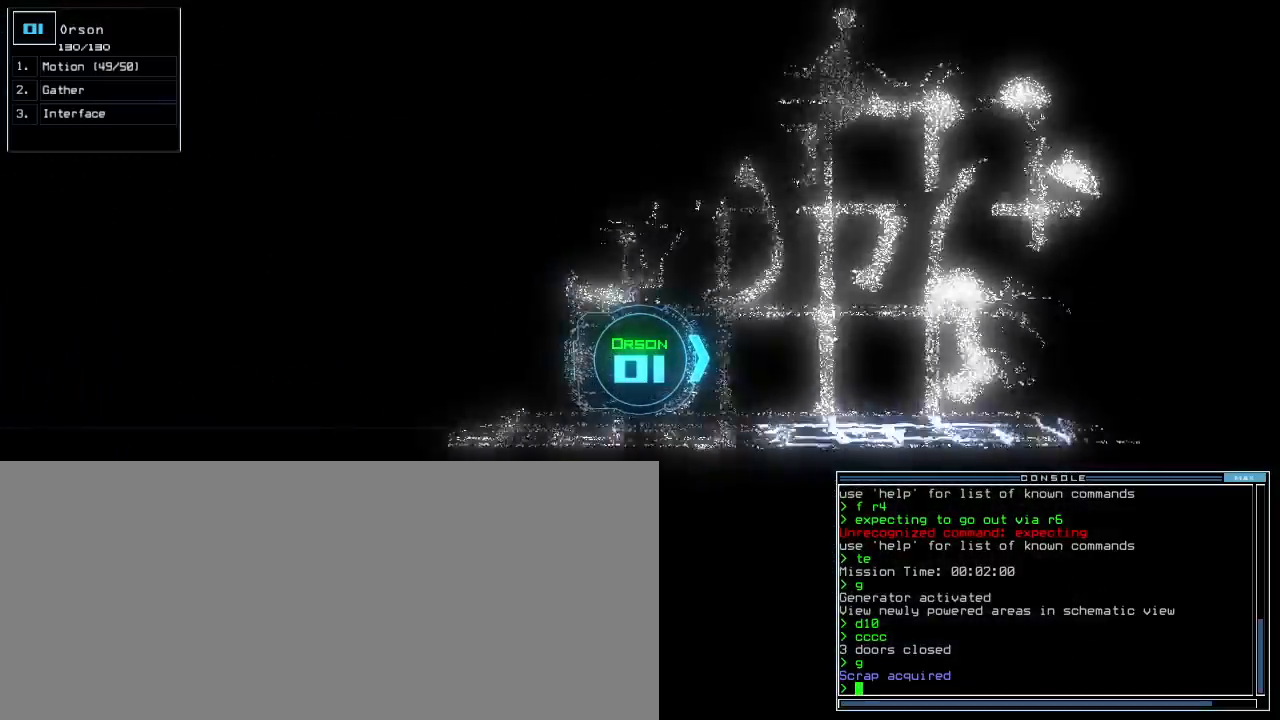
Gameplay with keyboard; each line is a JSON object with the keys held at the frame after it. "events" lists presses ("down") and releases ("up") of ".", "0", "1", "2", "3", "4", "5", "6", "7", "8", "9", "a", "b", "backspace", "c", "caps_lock", "comma", "ctrl_l", "ctrl_r", "d", "down", "e", "equals", "escape", "f", "f5", "g", "h", "i", "j", "k", "l", "left", "m", "minus", "n", "o", "p", "q", "quote", "r", "return", "right", "s", "semicolon", "shift_l", "shift_r", "space", "t", "tab", "tilde", "u", "up", "v", "w", "x", "y" and "z" between this image and that frame as [ms after this image, input, new state], when the widget could be followed in between. No other keys are recorded. Mouse input is not recorded. Not read: other_keys.
{"keys": ["up"], "events": [[167, "left", "down"], [483, "left", "up"]]}
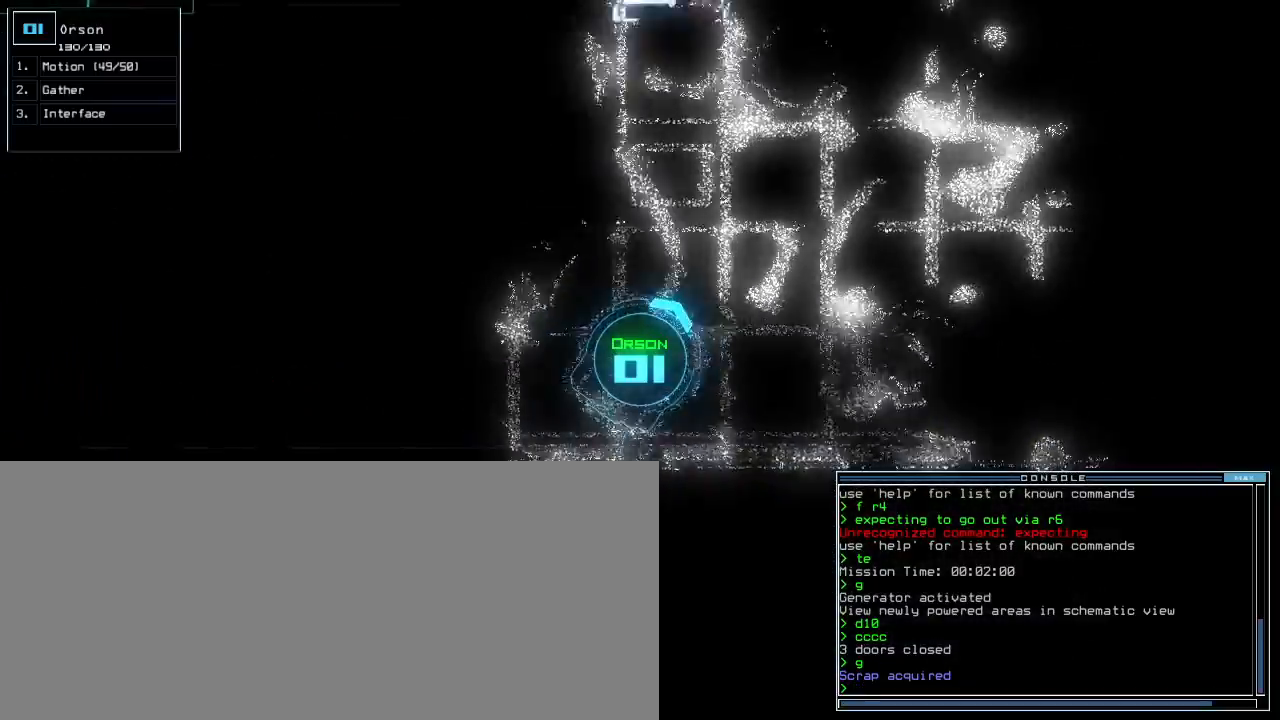
{"keys": ["right", "up"], "events": [[383, "right", "down"]]}
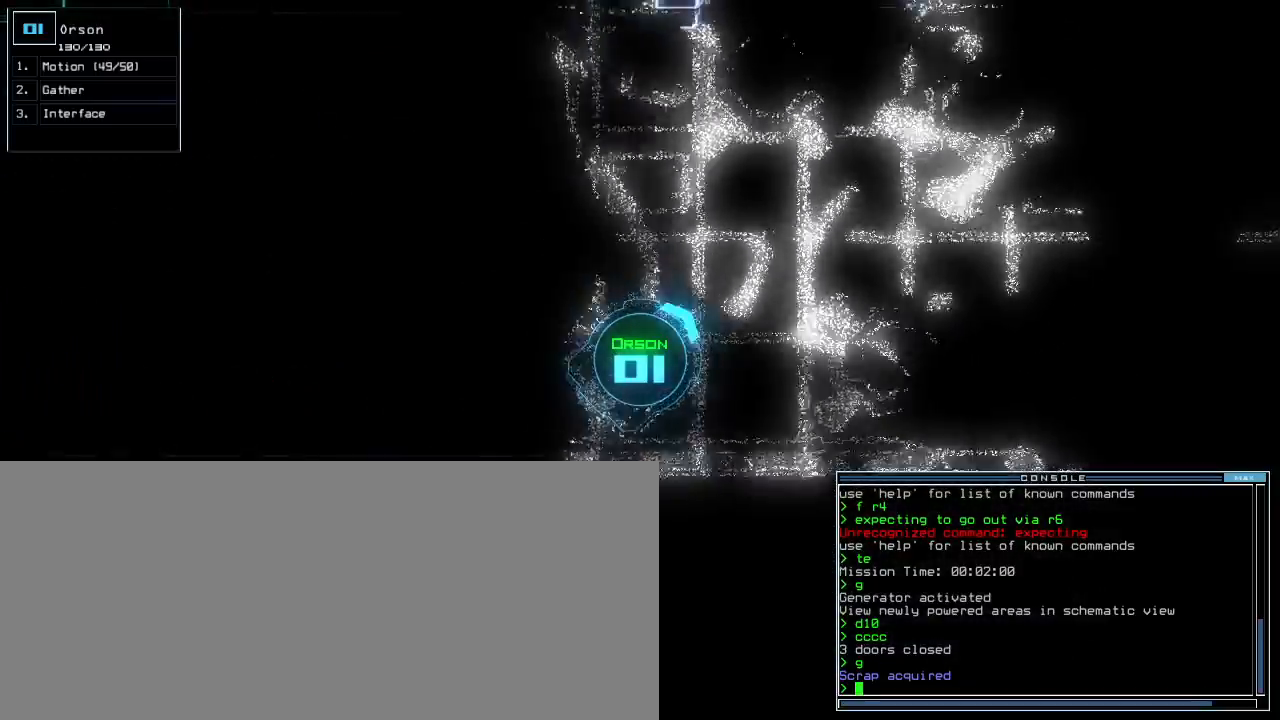
{"keys": ["up"], "events": [[133, "right", "up"], [333, "left", "down"], [500, "left", "up"]]}
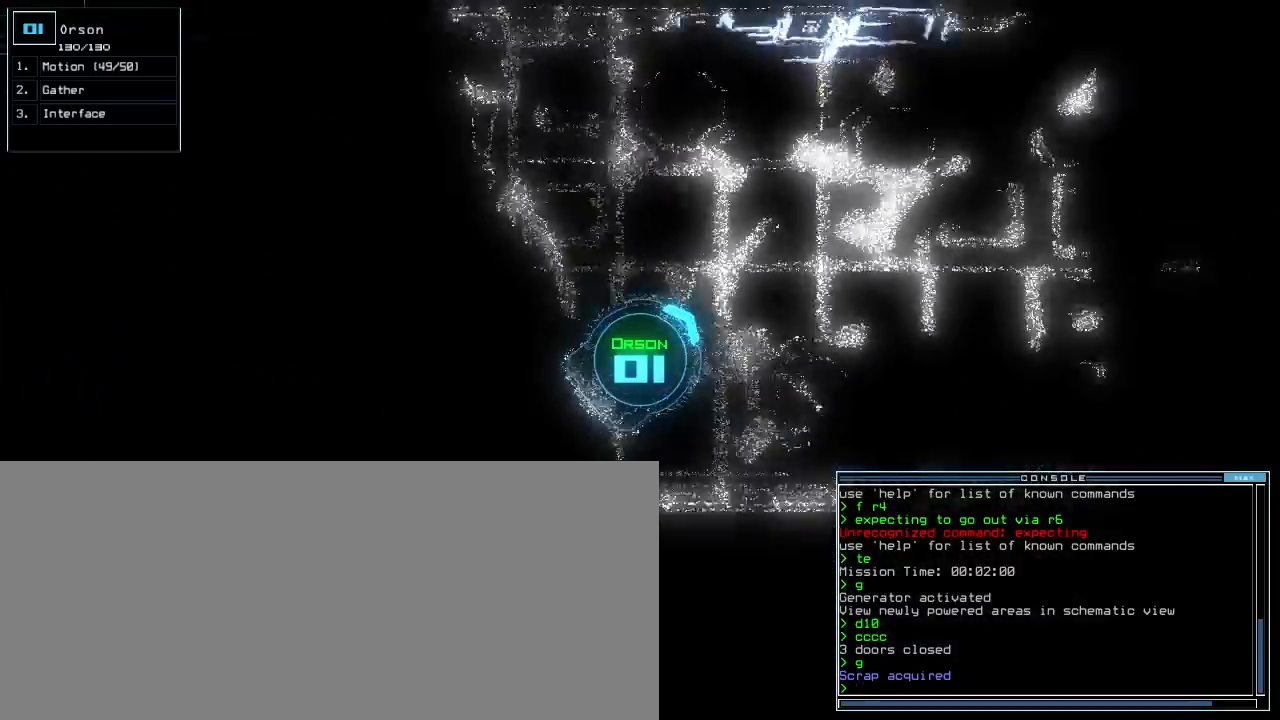
{"keys": ["up"], "events": [[217, "right", "down"], [383, "right", "up"]]}
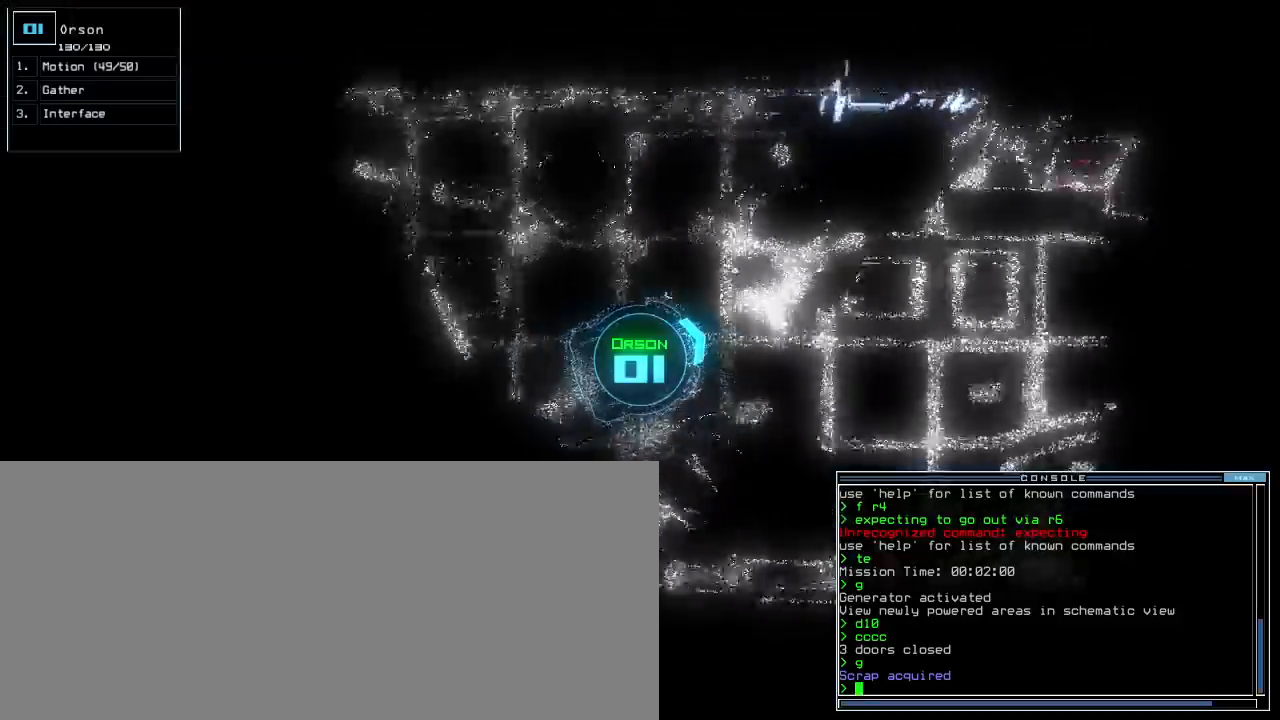
{"keys": ["up"], "events": [[217, "right", "down"], [383, "right", "up"]]}
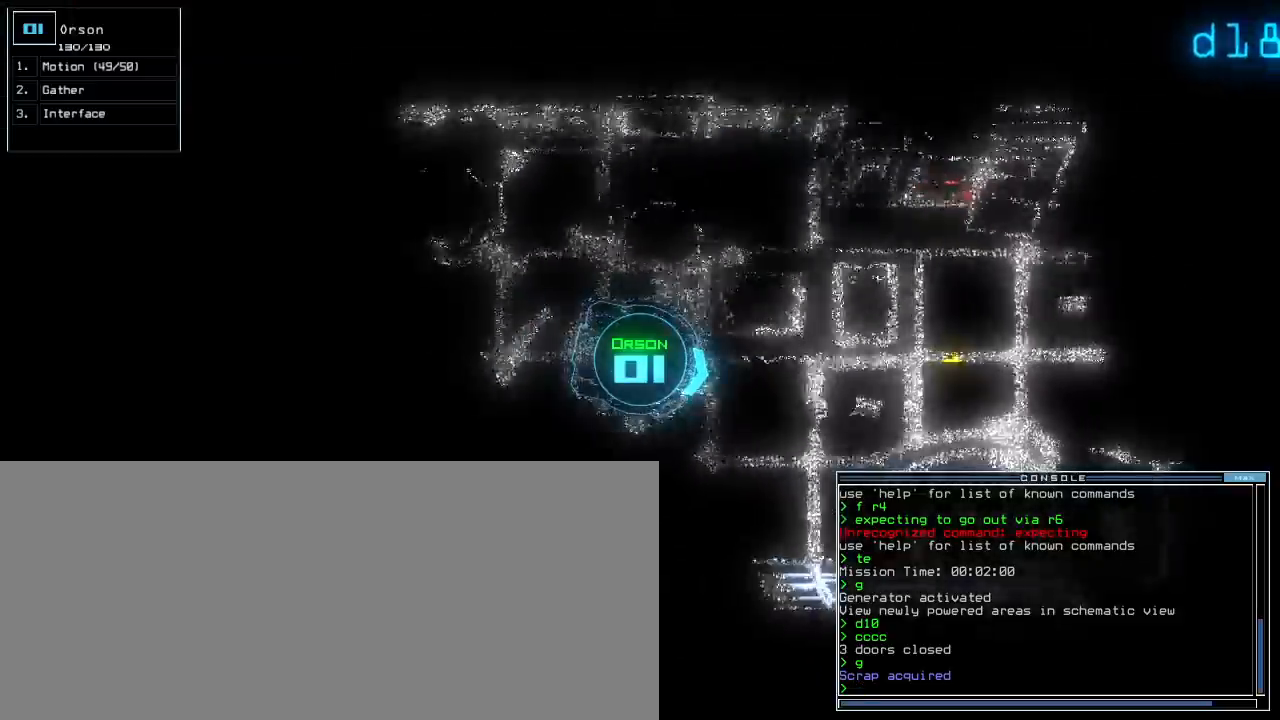
{"keys": ["left", "up"], "events": [[333, "left", "down"]]}
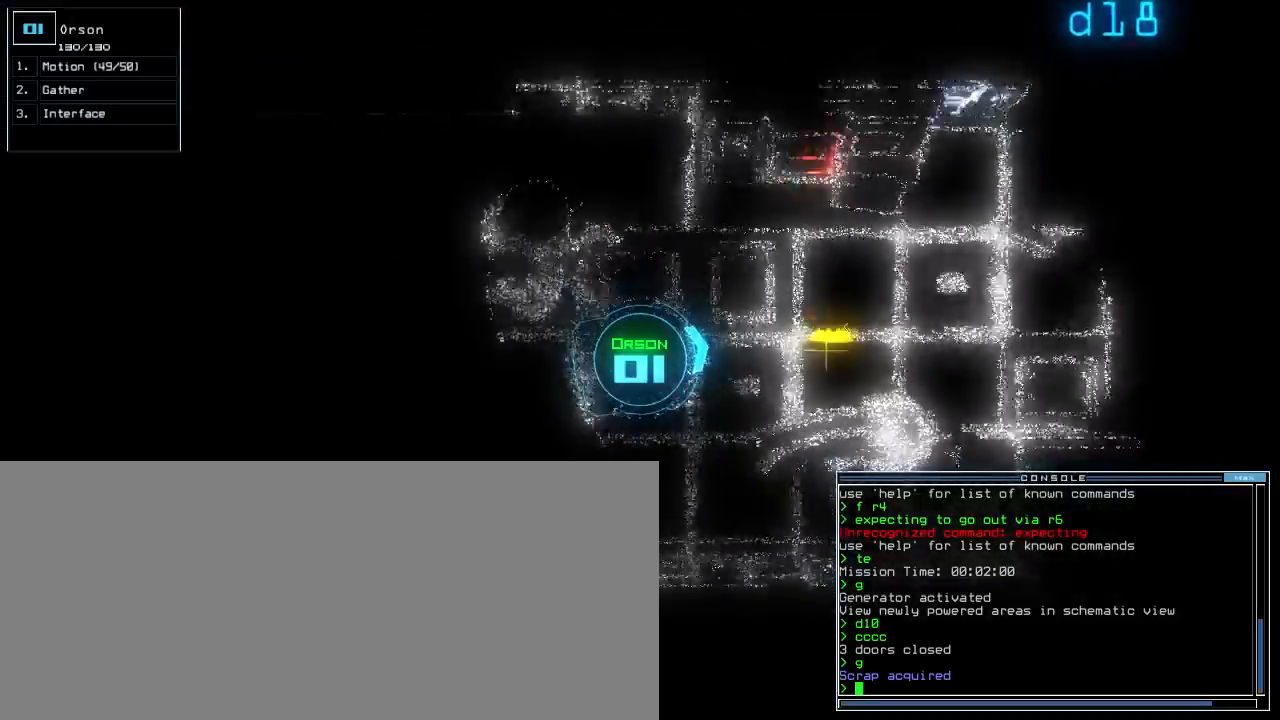
{"keys": ["up"], "events": [[33, "left", "up"], [300, "right", "down"], [433, "right", "up"]]}
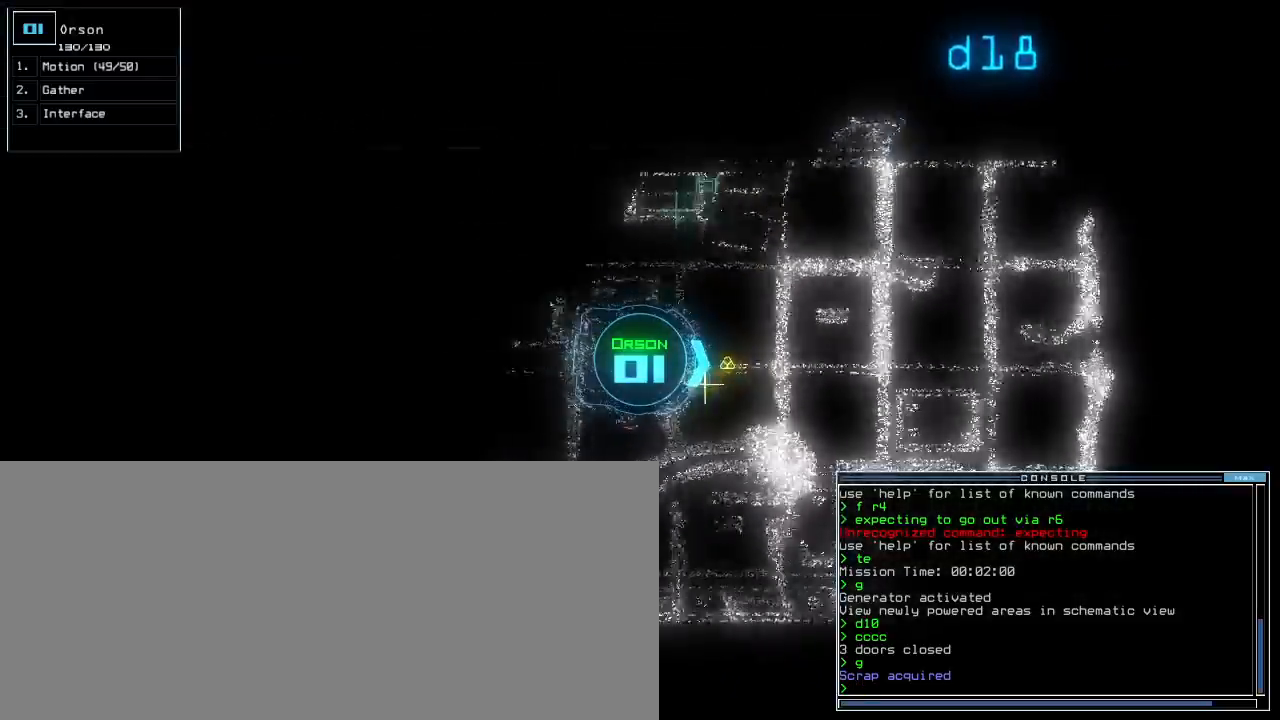
{"keys": ["left", "up"], "events": [[50, "g", "down"], [117, "g", "up"], [133, "return", "down"], [217, "return", "up"], [483, "left", "down"]]}
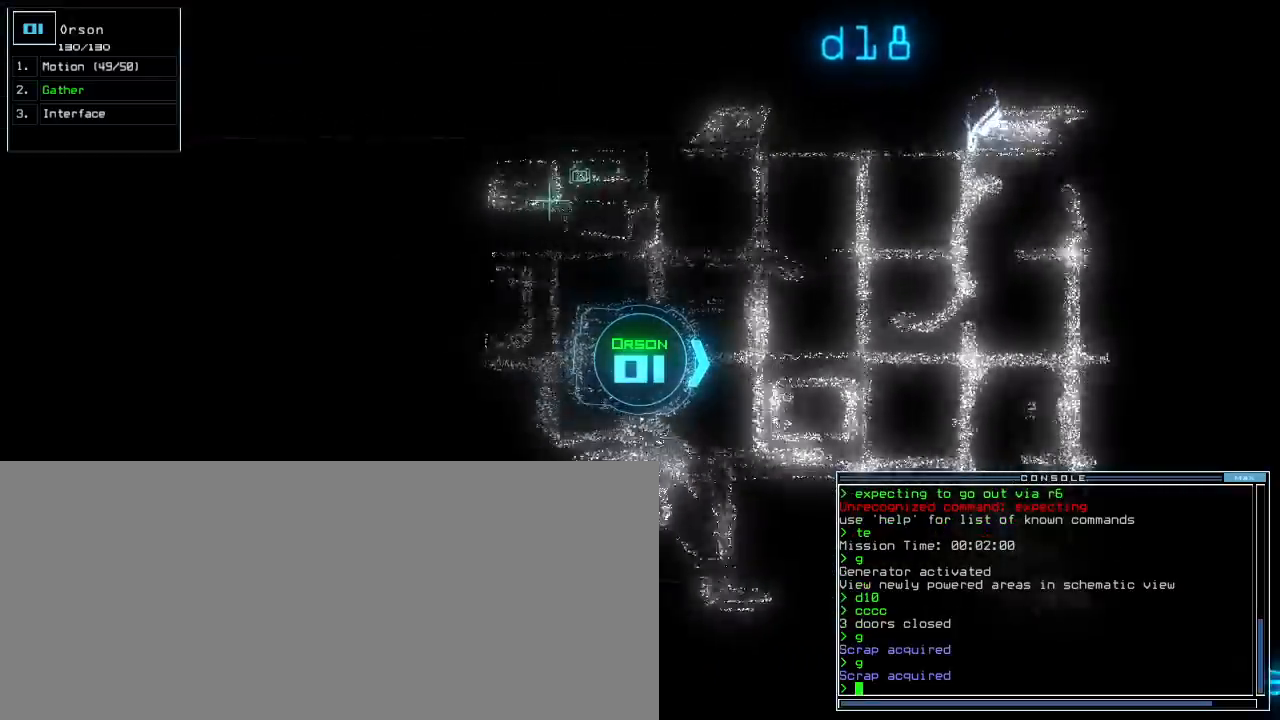
{"keys": ["up"], "events": [[67, "left", "up"], [133, "d", "down"], [167, "d", "up"], [233, "d", "down"], [300, "d", "up"], [300, "space", "down"], [333, "a", "down"], [433, "a", "up"], [450, "space", "up"]]}
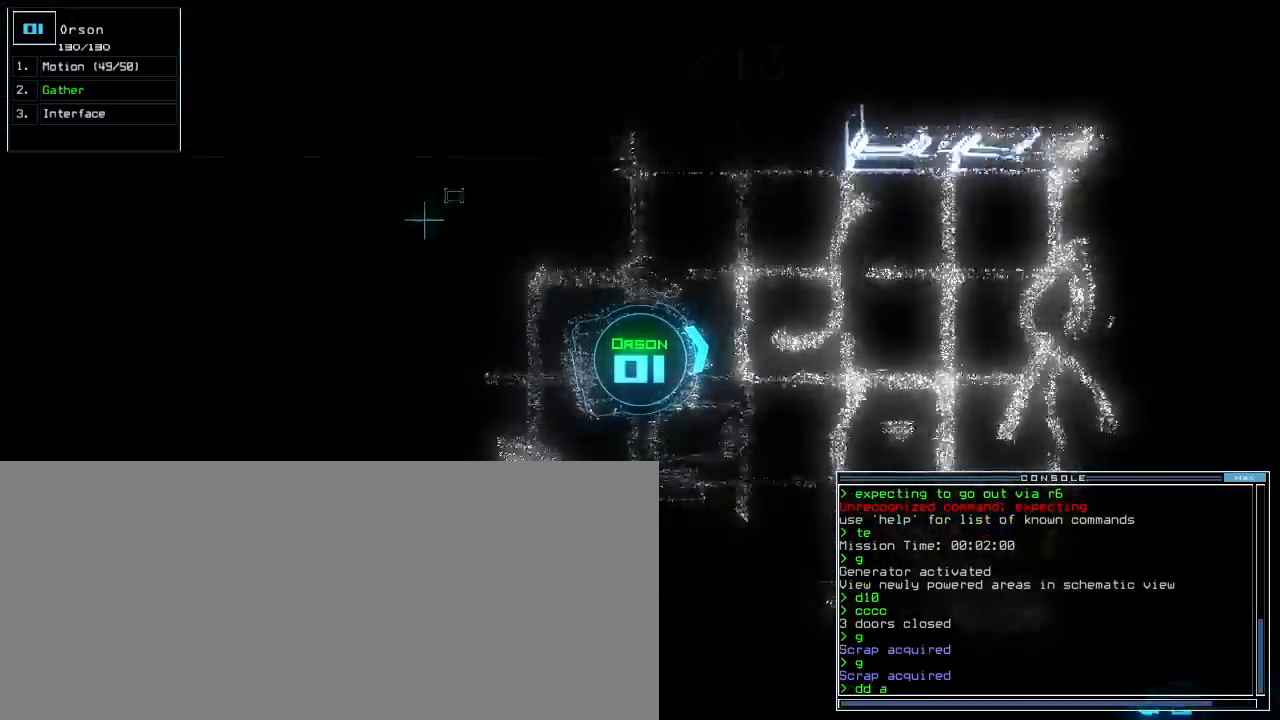
{"keys": ["right", "up"], "events": [[67, "2", "down"], [150, "2", "up"], [150, "return", "down"], [200, "return", "up"], [400, "right", "down"]]}
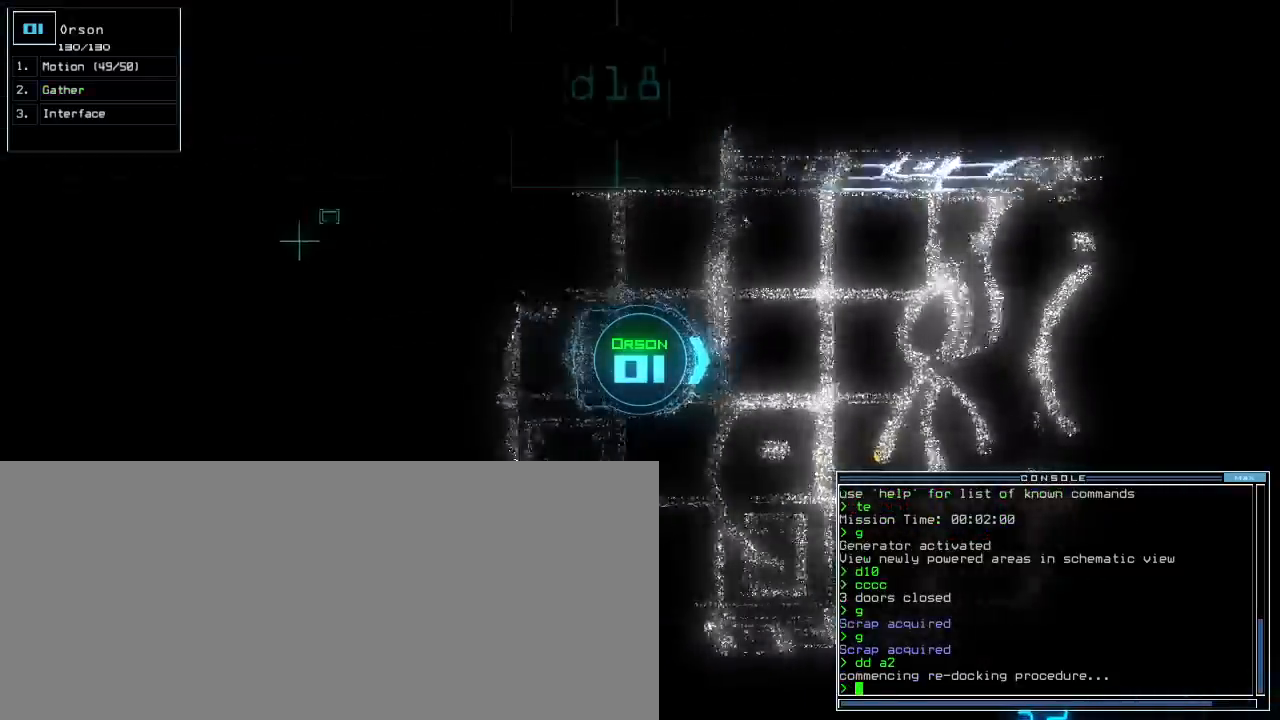
{"keys": ["up"], "events": [[33, "right", "up"], [333, "right", "down"], [483, "right", "up"]]}
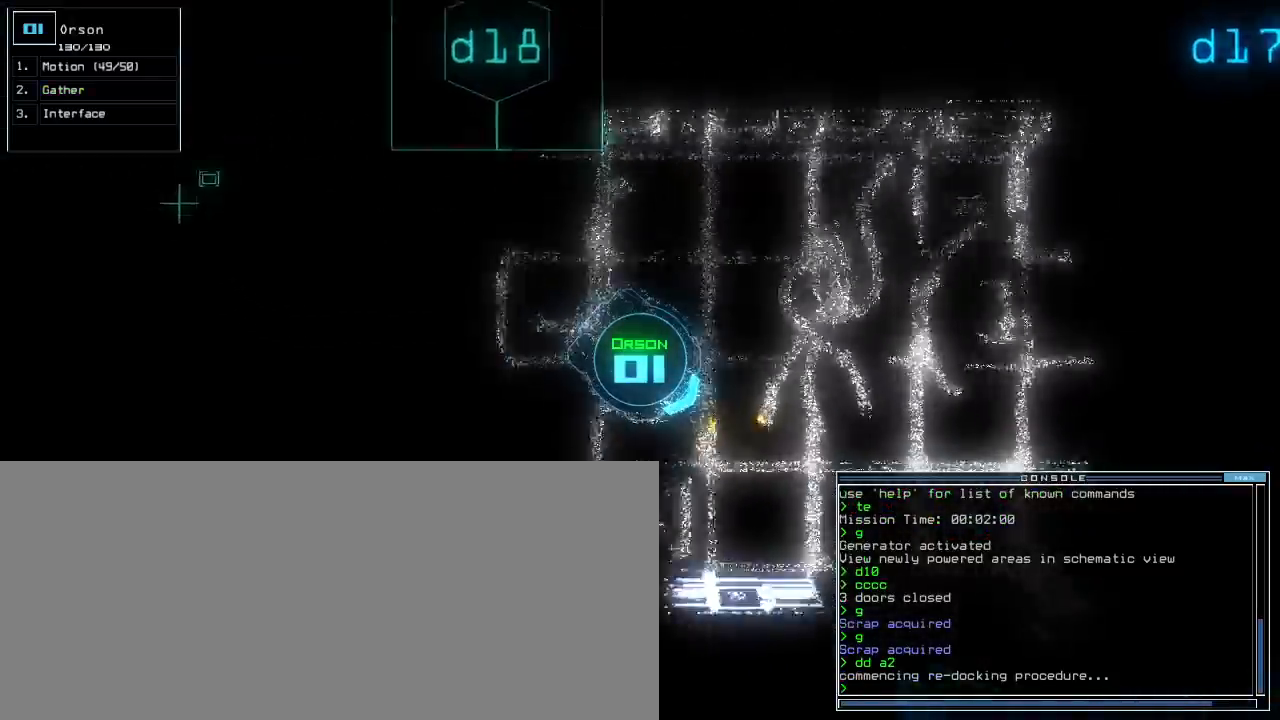
{"keys": ["up"], "events": [[217, "left", "down"], [267, "g", "down"], [317, "left", "up"], [333, "return", "down"], [350, "g", "up"], [417, "return", "up"]]}
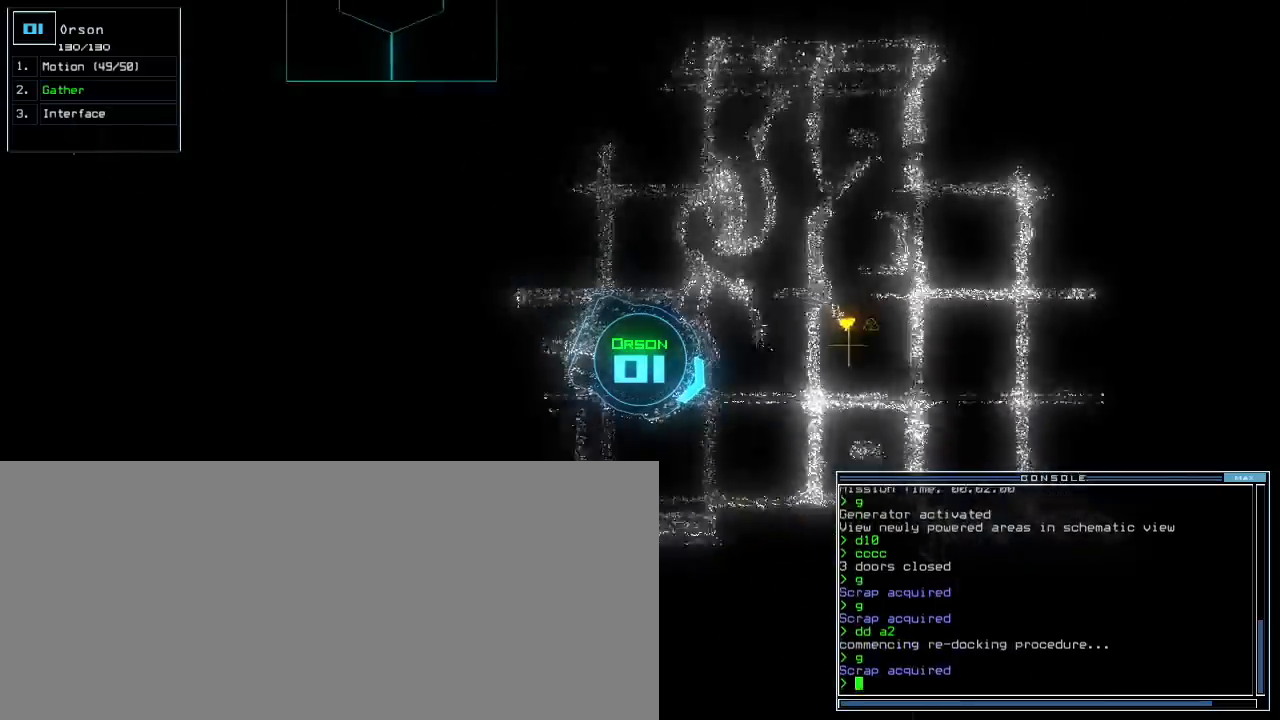
{"keys": ["right", "up"], "events": [[50, "left", "down"], [250, "left", "up"], [433, "right", "down"]]}
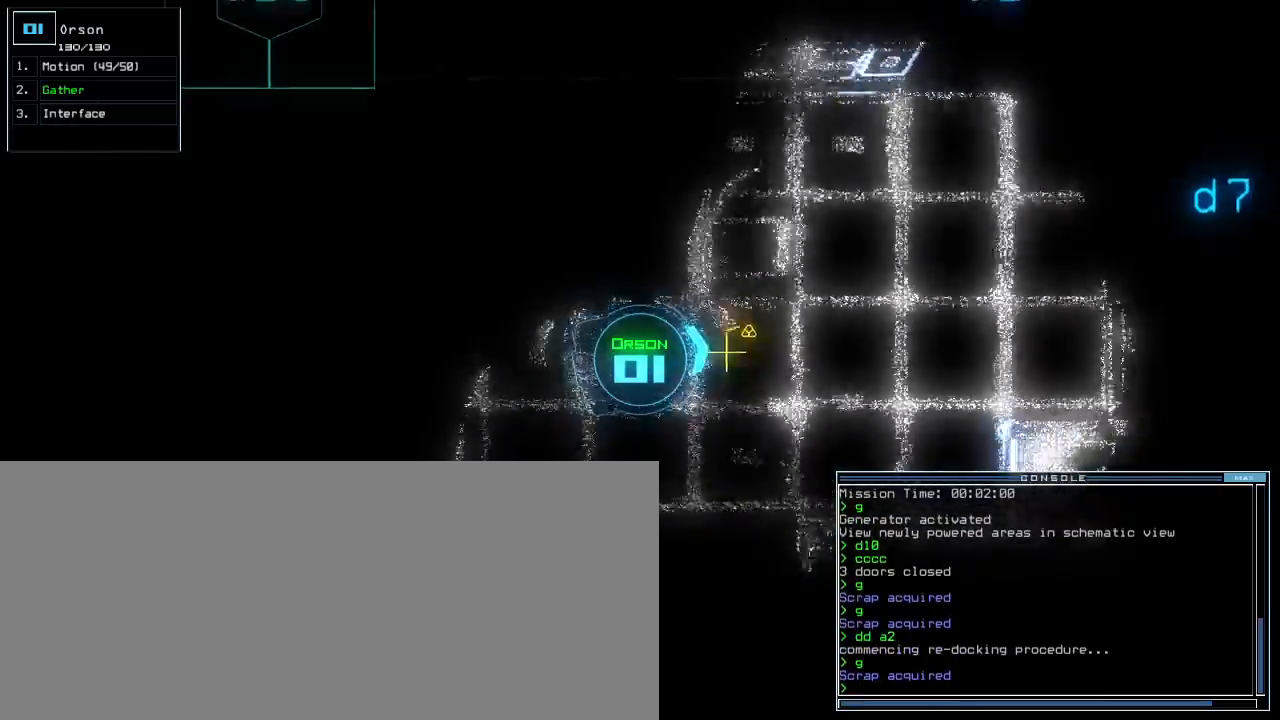
{"keys": ["left", "up"], "events": [[50, "right", "up"], [100, "g", "down"], [150, "g", "up"], [183, "return", "down"], [250, "return", "up"], [367, "left", "down"]]}
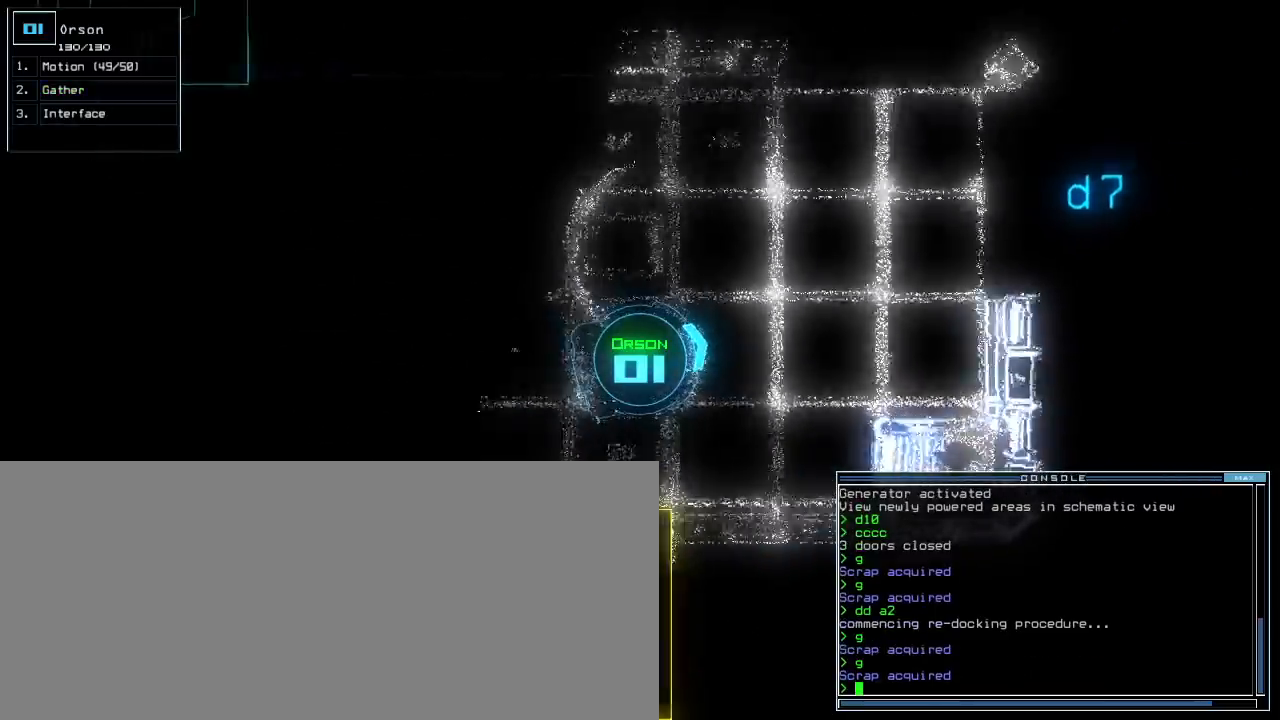
{"keys": ["right", "up"], "events": [[133, "left", "up"], [267, "right", "down"]]}
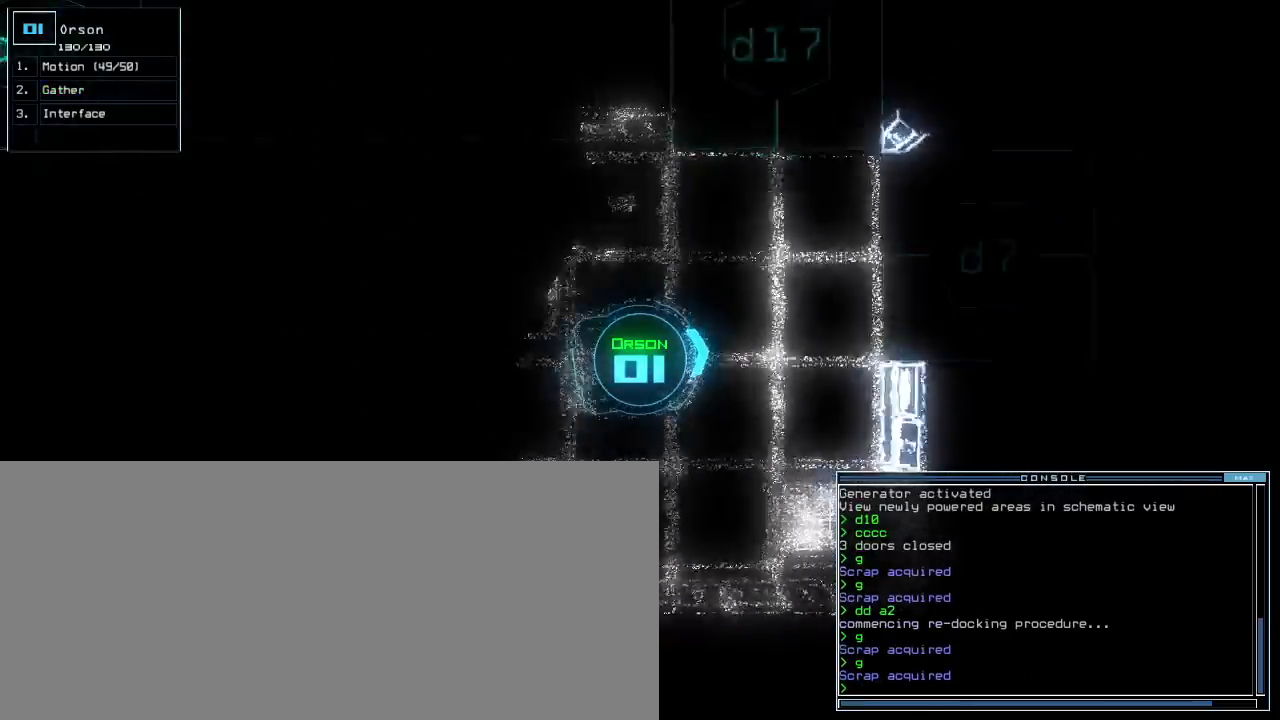
{"keys": ["caps_lock"], "events": [[117, "right", "up"], [167, "up", "up"], [467, "caps_lock", "down"]]}